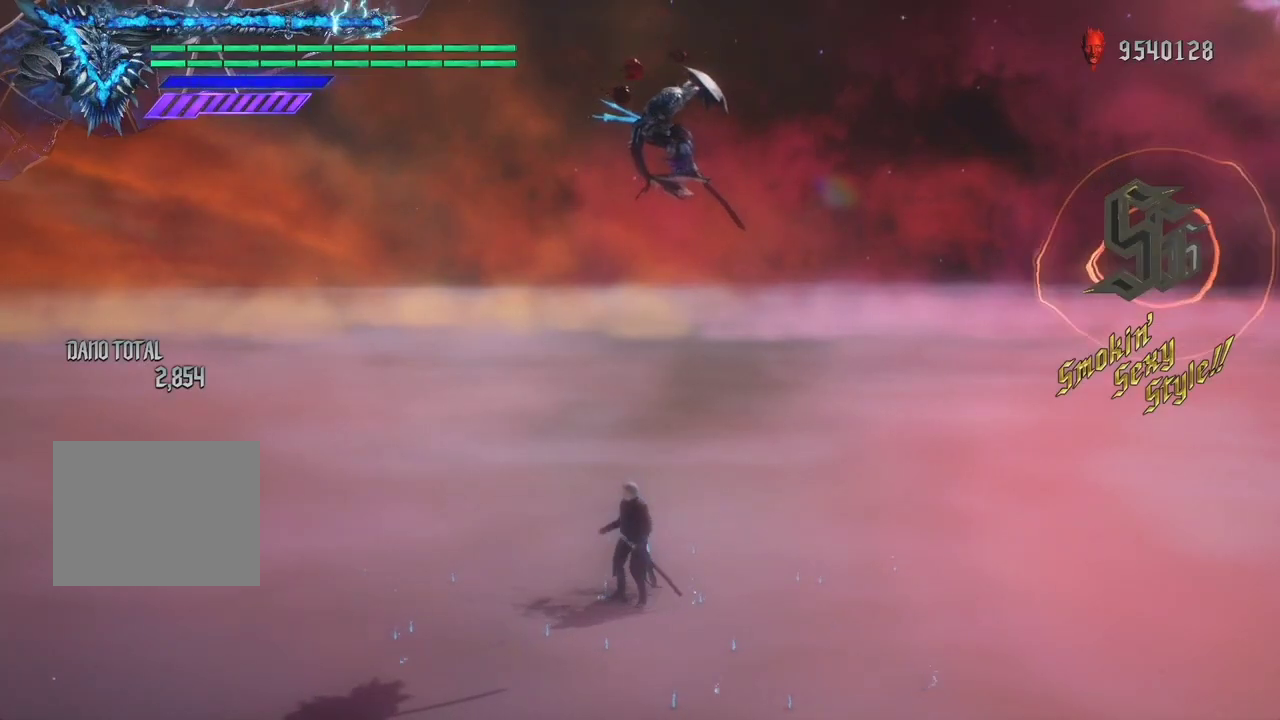
Gameplay with a controller (Xbox layout); each line is a JSON object with the inputs held at the frame after it. "events" lists button and stick changes between this image and that frame as [ms after this image, input, new state], when the widget could be followed in between. Not read: L3 R3.
{"buttons": ["R1"], "left_stick": "center", "right_stick": "center", "events": [[51, "R2", "down"], [187, "R1", "down"], [204, "R2", "up"]]}
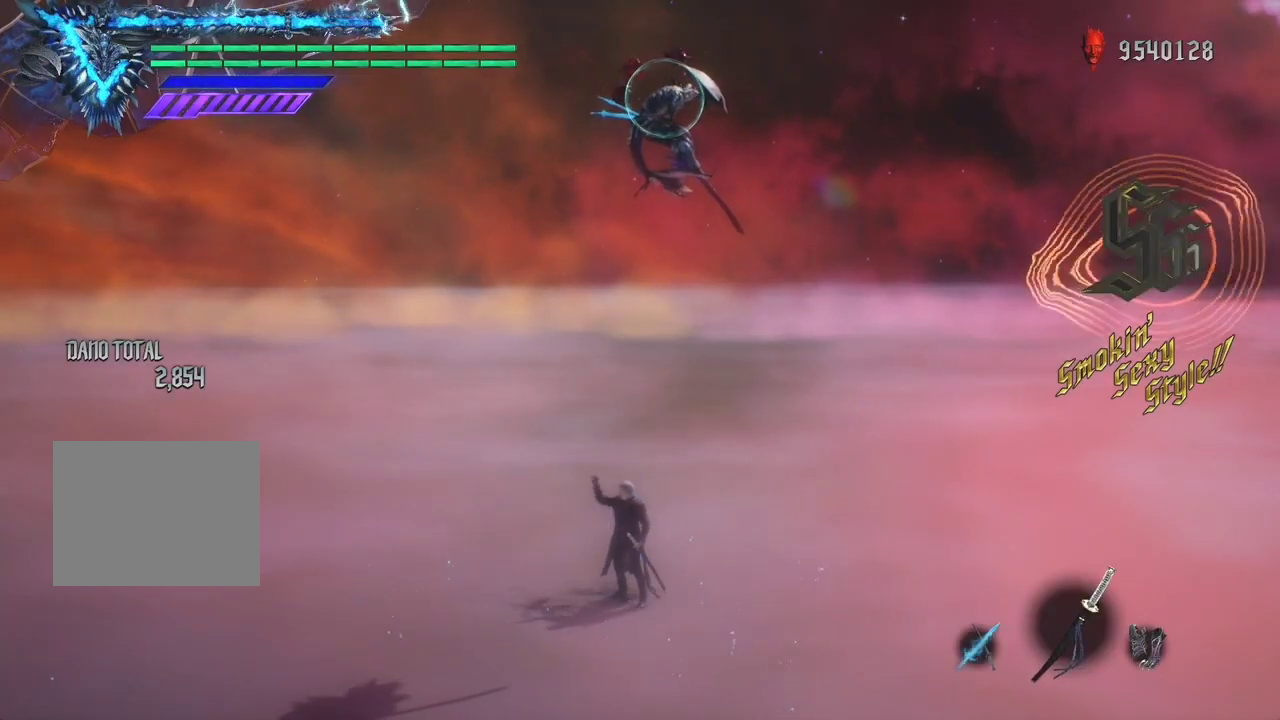
{"buttons": ["R1"], "left_stick": "center", "right_stick": "center", "events": []}
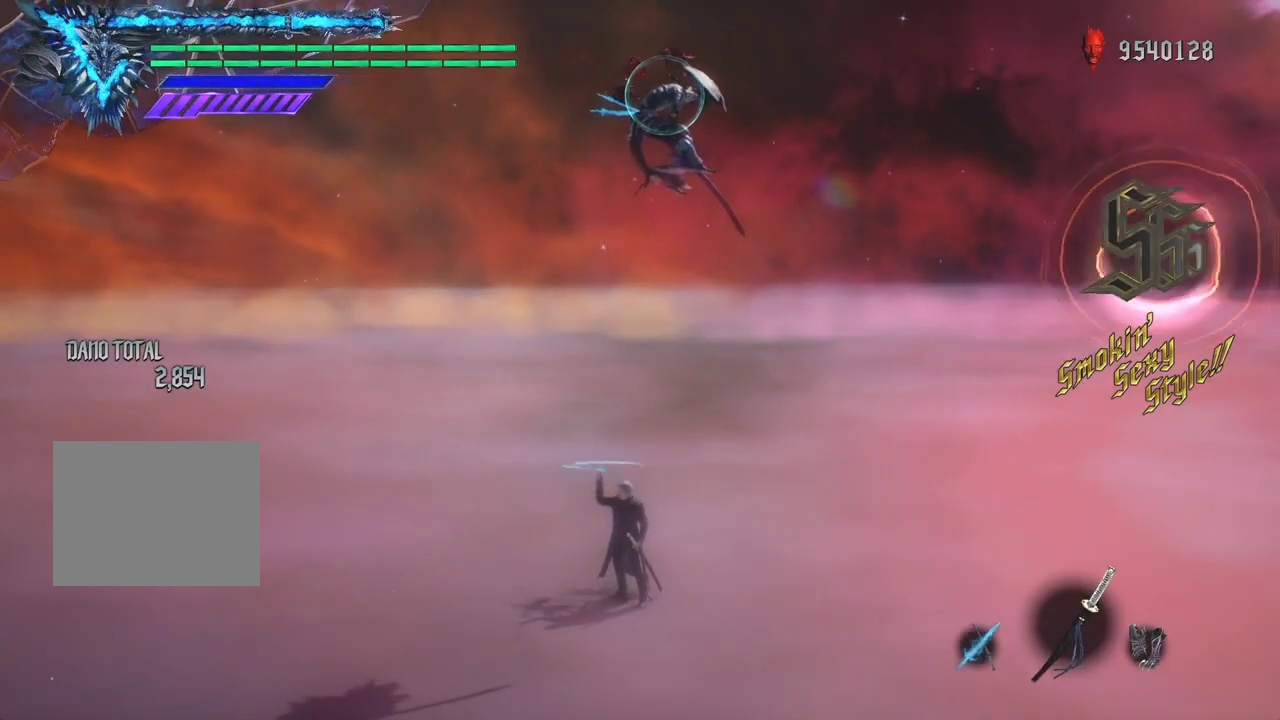
{"buttons": ["R1"], "left_stick": "center", "right_stick": "down-right", "events": [[322, "right_stick", "down-right"]]}
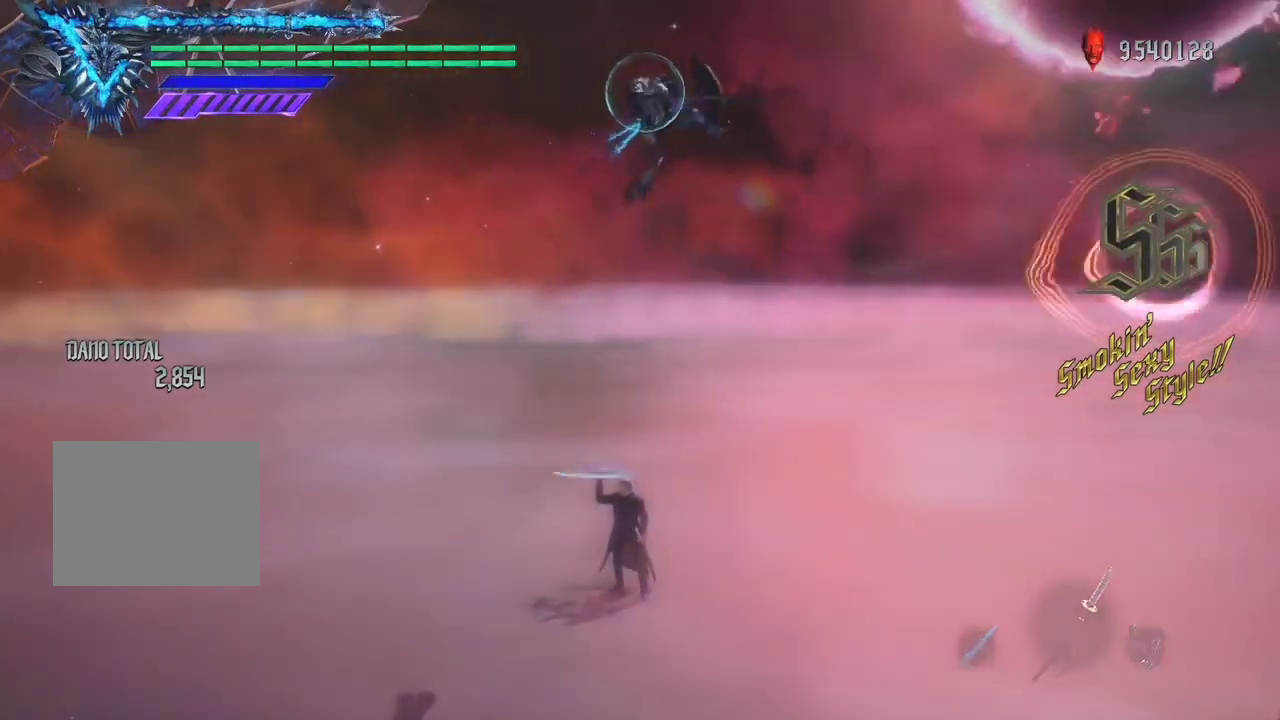
{"buttons": ["R1"], "left_stick": "center", "right_stick": "down-left", "events": [[17, "right_stick", "center"], [509, "right_stick", "down-left"]]}
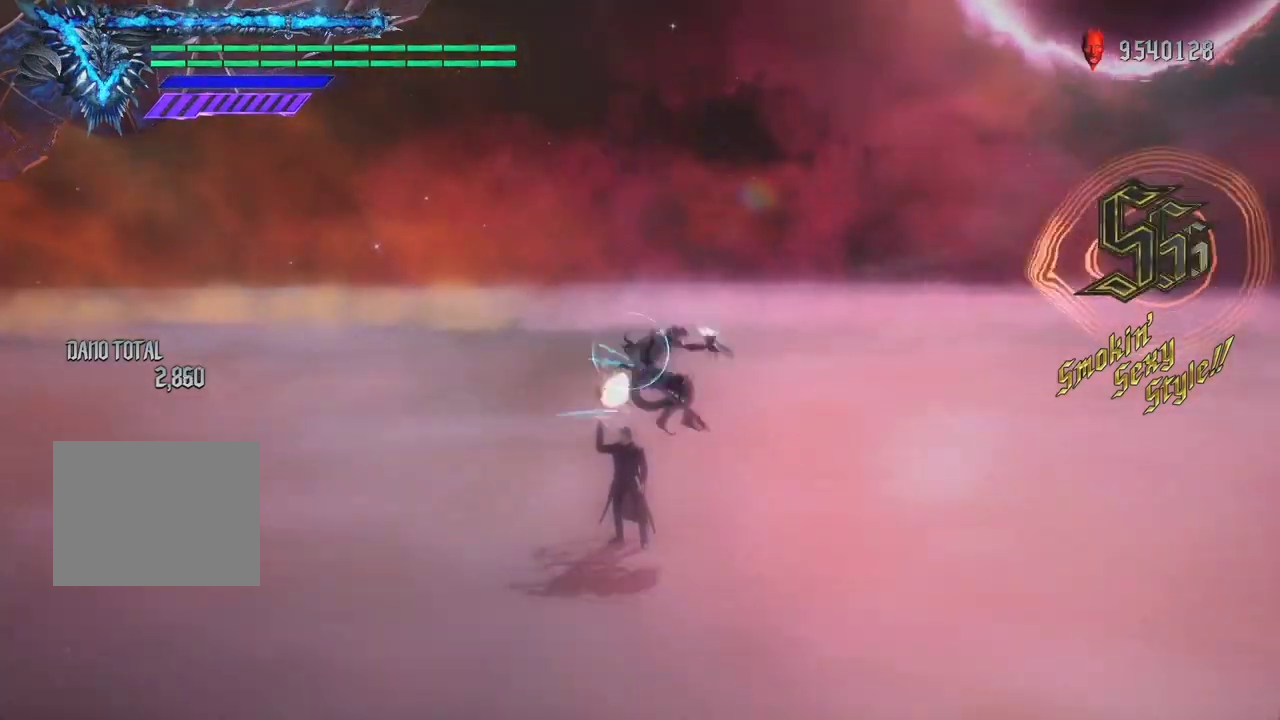
{"buttons": ["R1"], "left_stick": "center", "right_stick": "down-left", "events": []}
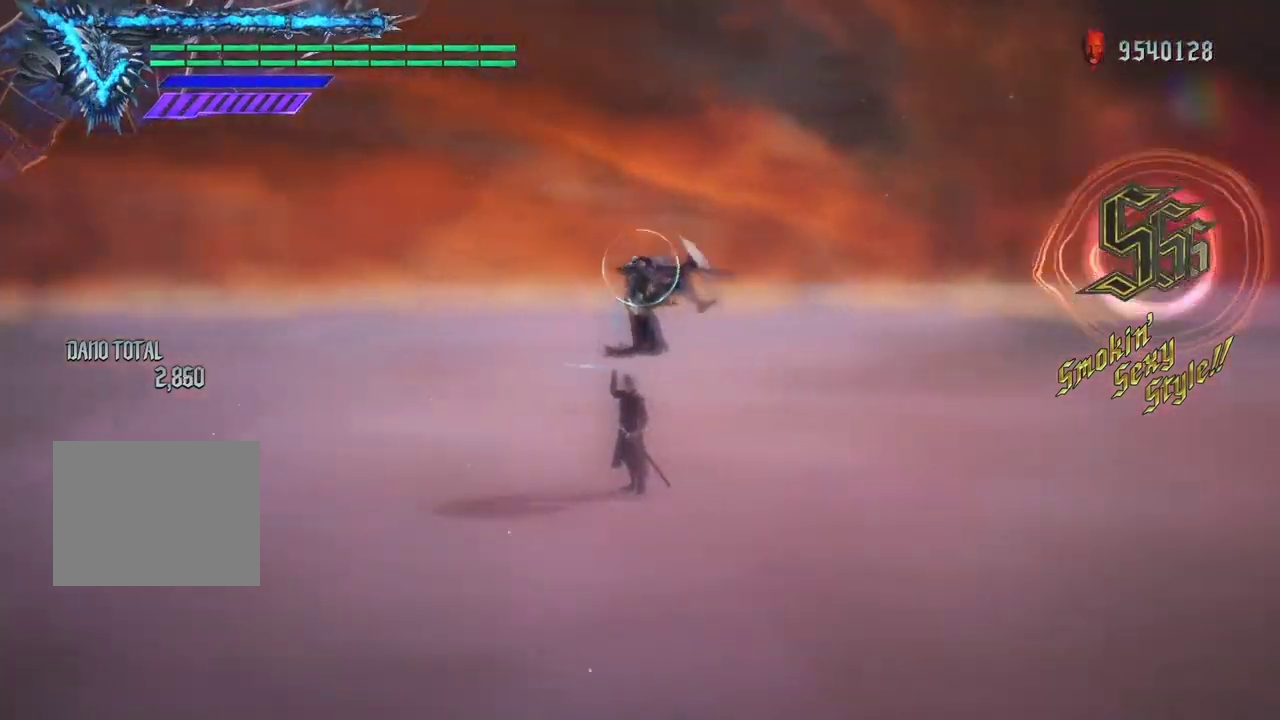
{"buttons": ["R1"], "left_stick": "center", "right_stick": "down-left", "events": []}
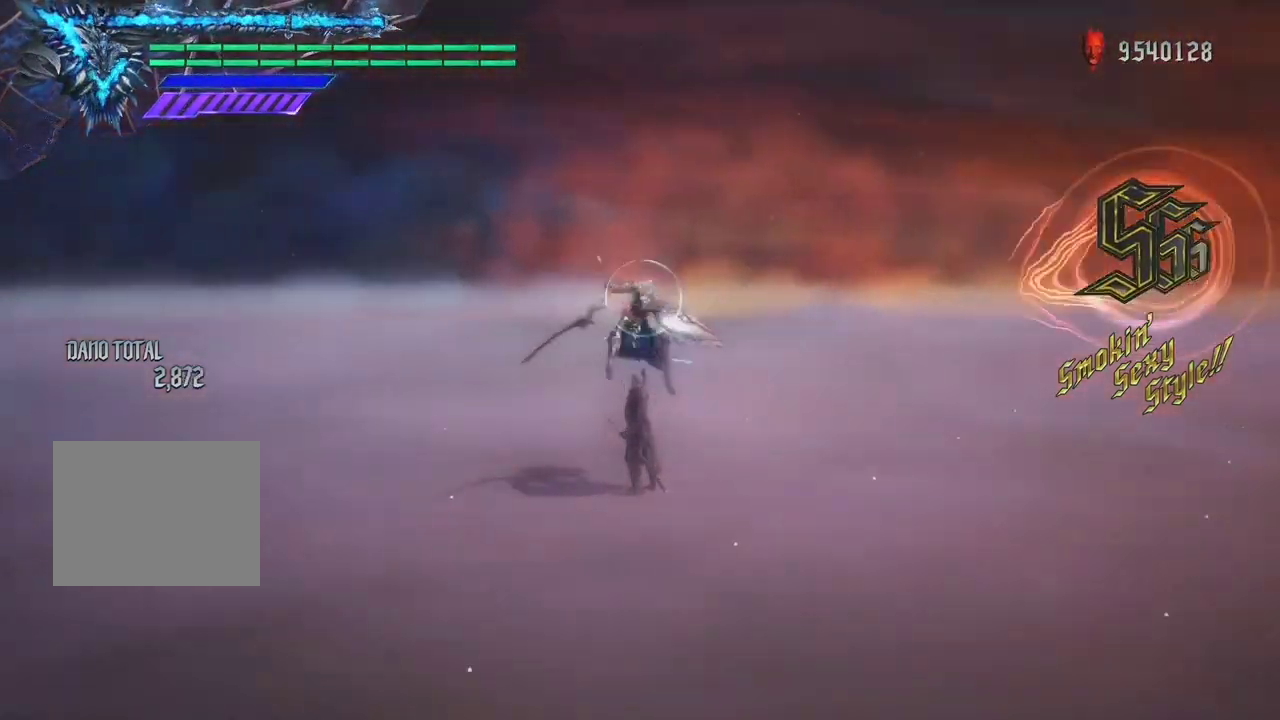
{"buttons": ["R1"], "left_stick": "center", "right_stick": "center", "events": [[356, "right_stick", "center"]]}
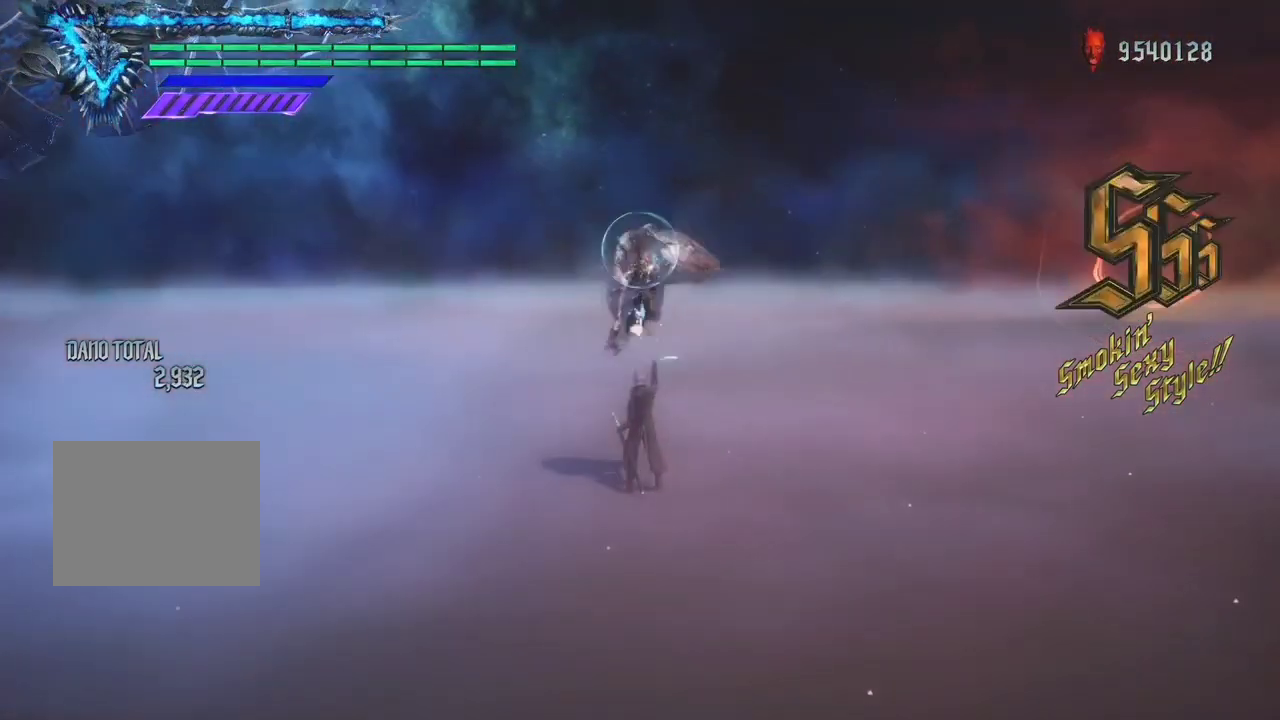
{"buttons": ["B", "Y", "R1"], "left_stick": "up", "right_stick": "center", "events": [[356, "left_stick", "up"], [407, "B", "down"], [407, "Y", "down"]]}
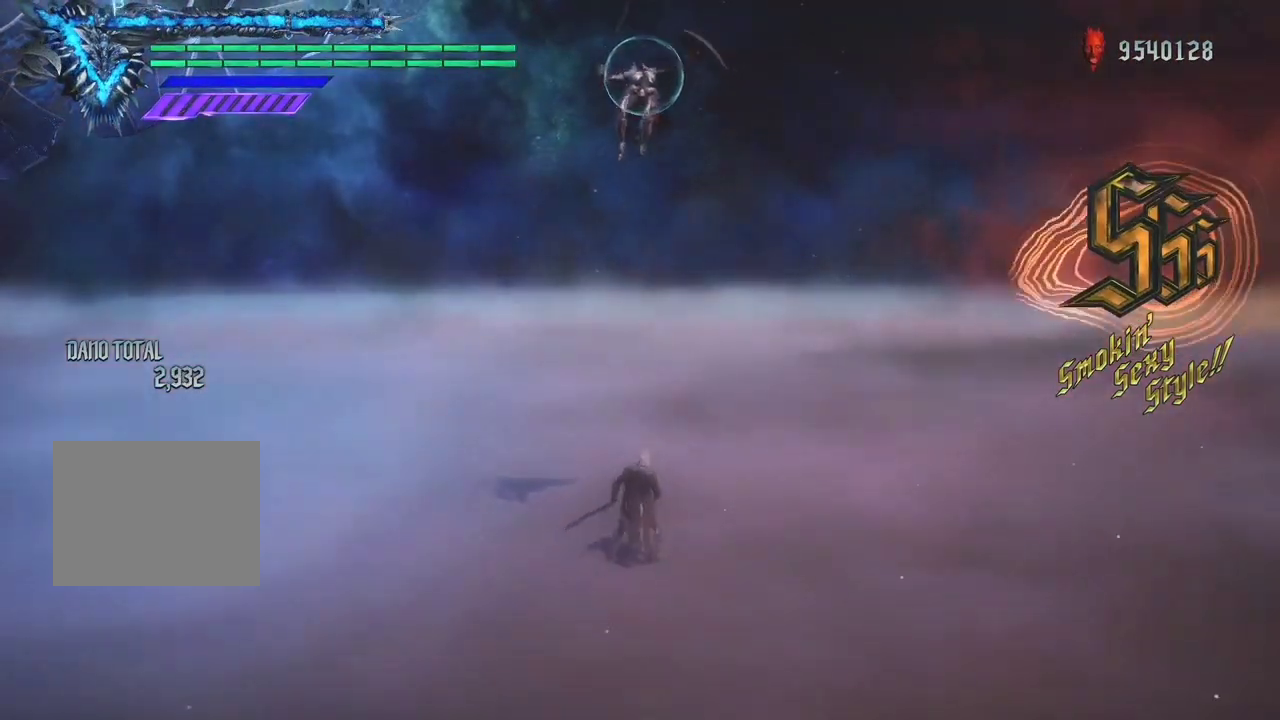
{"buttons": ["R1"], "left_stick": "center", "right_stick": "center", "events": [[34, "Y", "up"], [51, "B", "up"], [51, "left_stick", "center"], [356, "X", "down"], [441, "X", "up"]]}
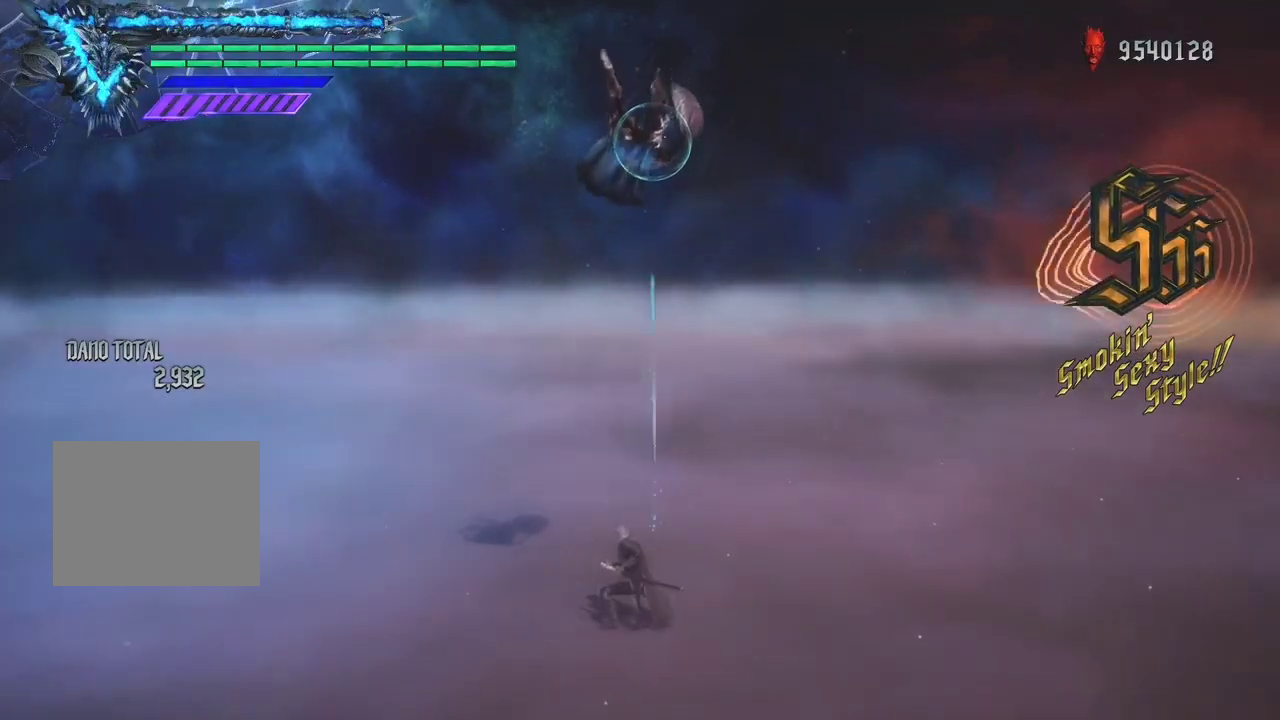
{"buttons": ["R1"], "left_stick": "center", "right_stick": "center", "events": [[17, "X", "down"], [119, "X", "up"], [170, "X", "down"], [255, "X", "up"], [322, "X", "down"], [390, "X", "up"]]}
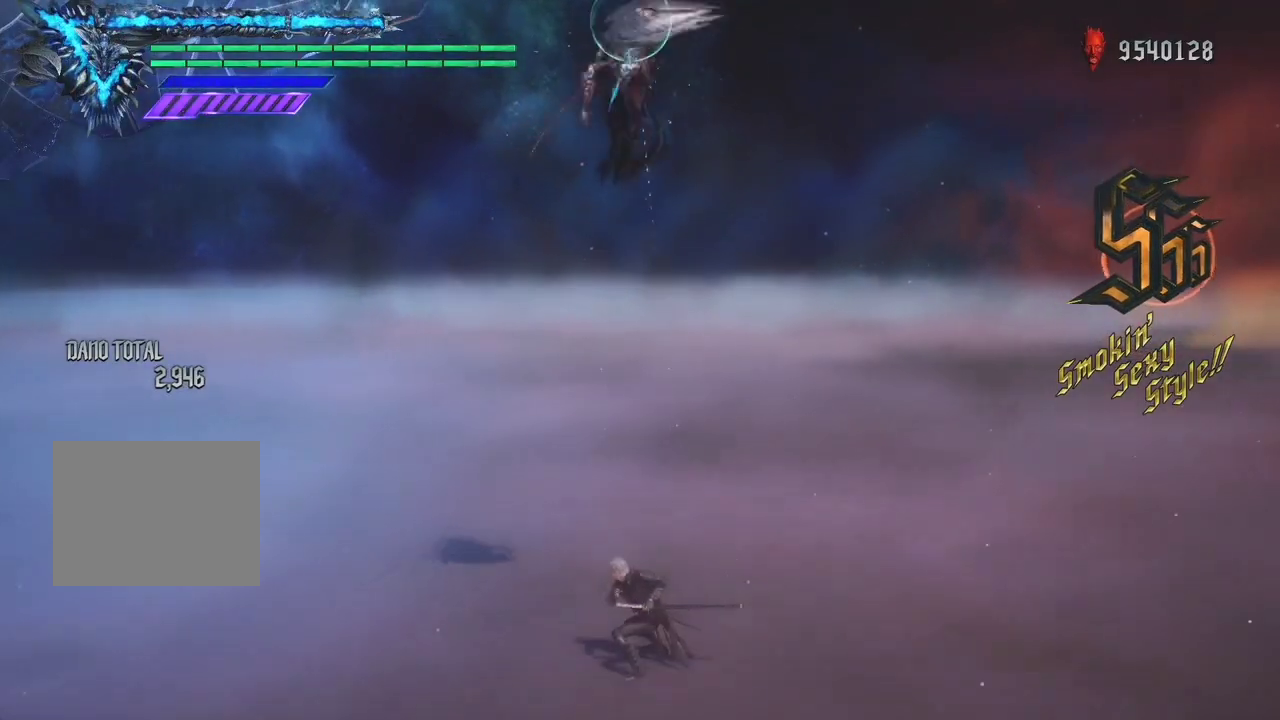
{"buttons": ["R1"], "left_stick": "center", "right_stick": "center", "events": [[390, "X", "down"], [492, "X", "up"]]}
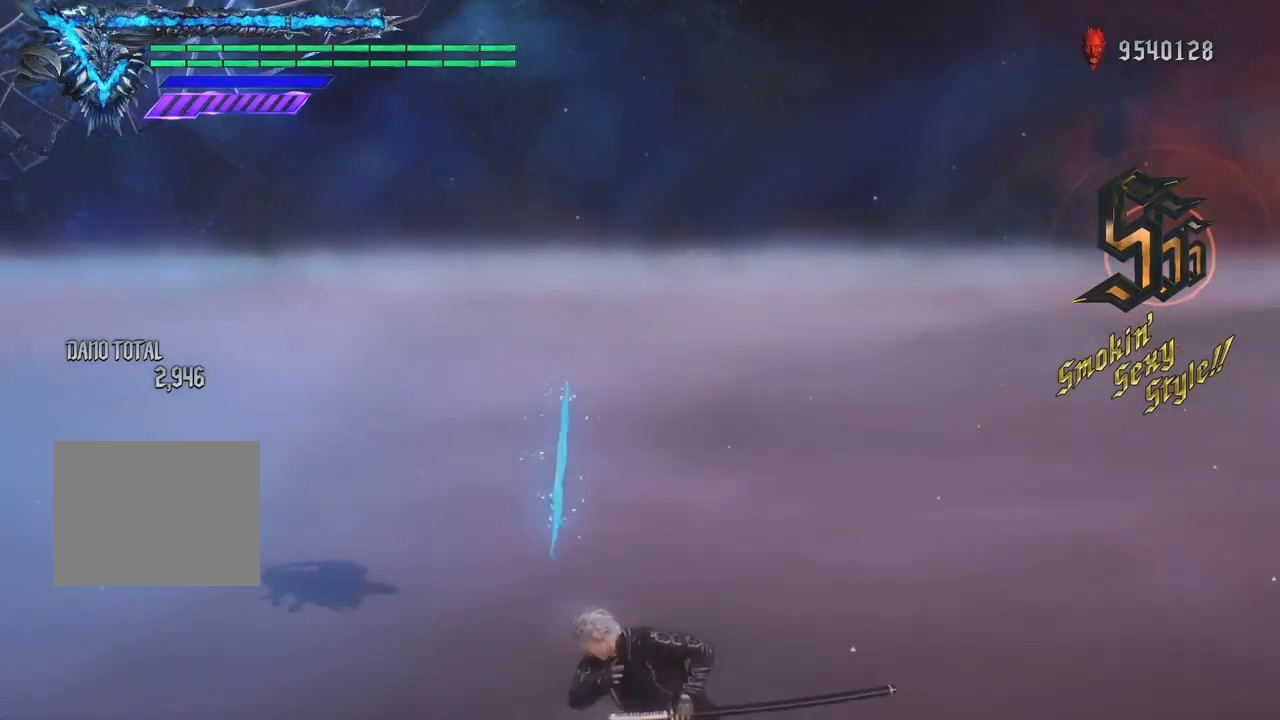
{"buttons": ["R1"], "left_stick": "center", "right_stick": "center", "events": []}
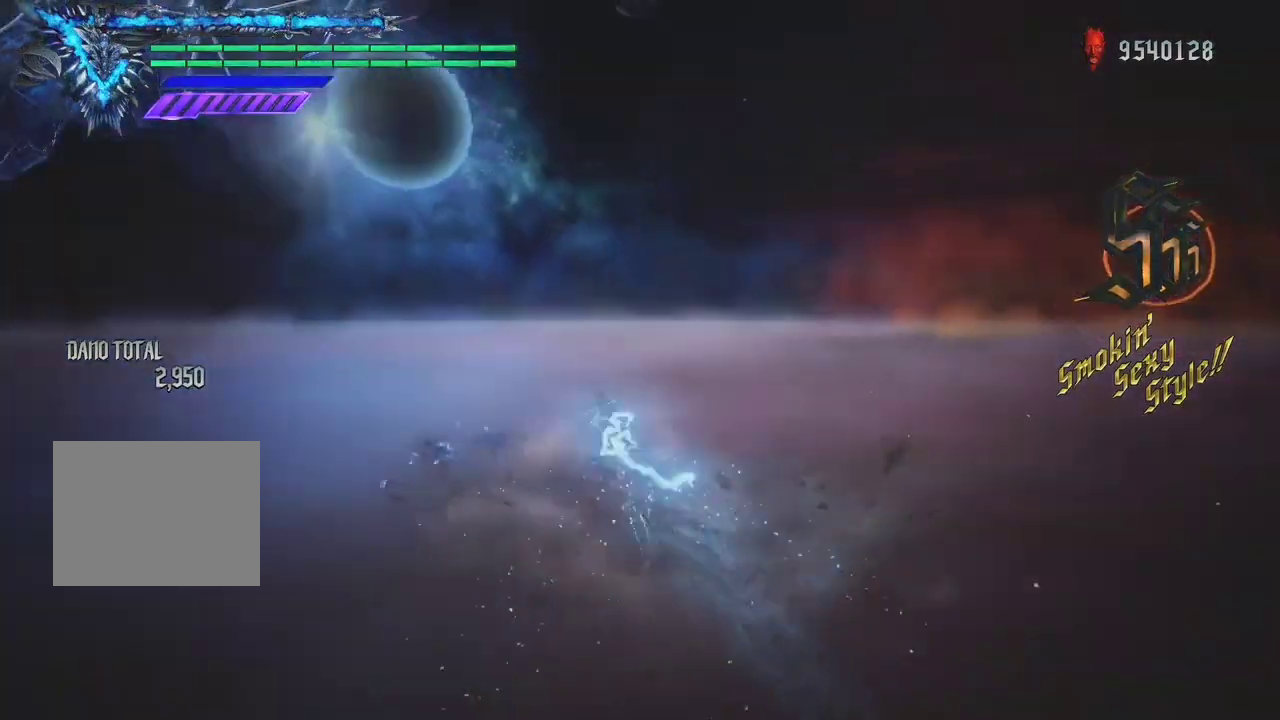
{"buttons": ["R1"], "left_stick": "center", "right_stick": "center", "events": []}
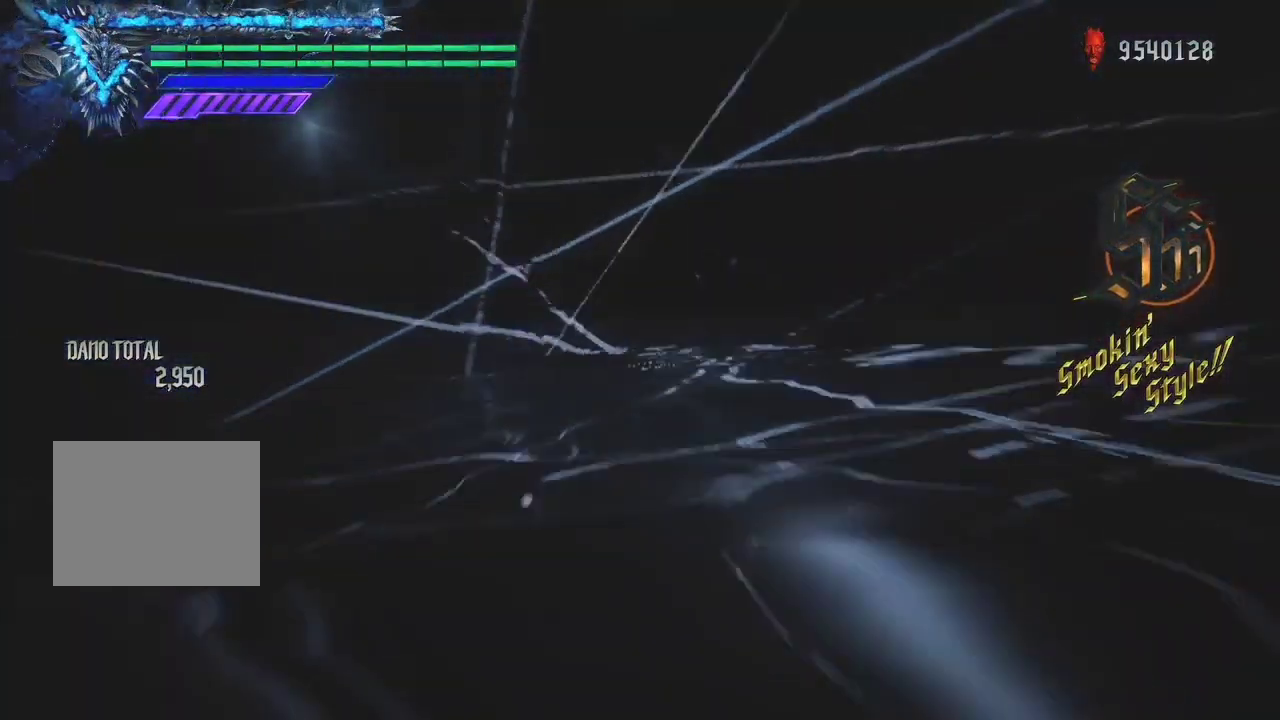
{"buttons": ["R1"], "left_stick": "center", "right_stick": "center", "events": []}
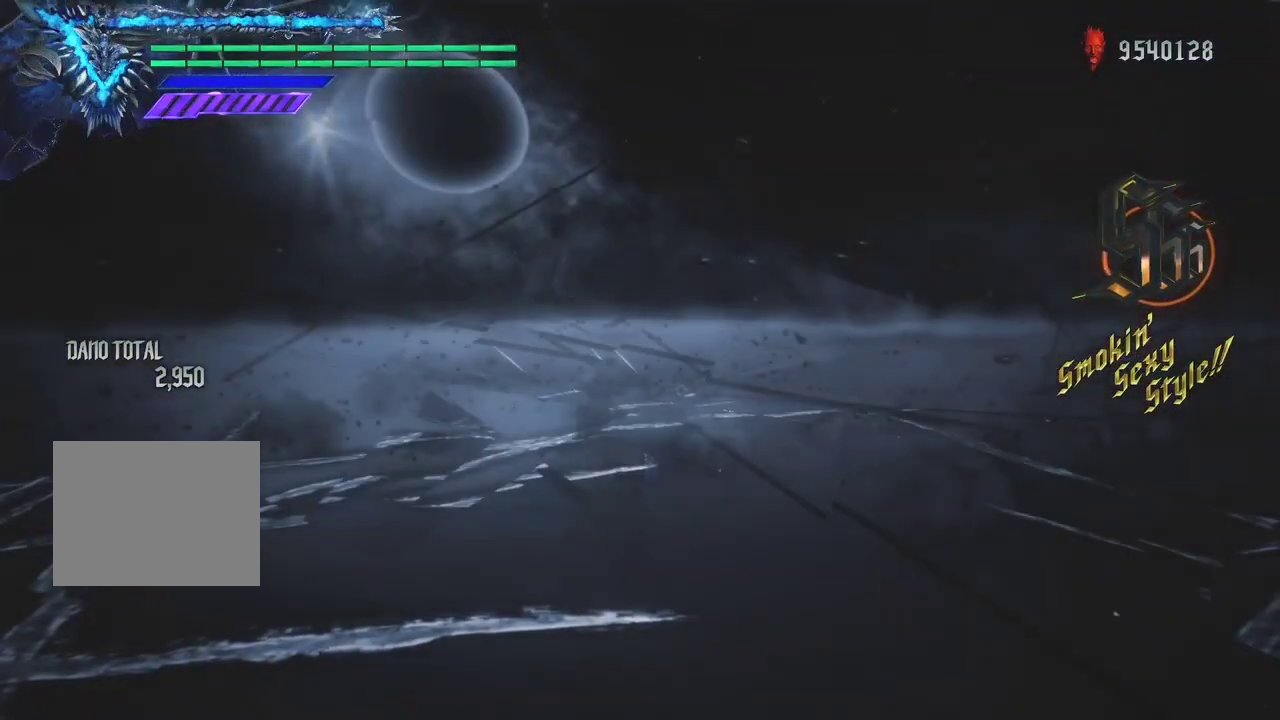
{"buttons": ["R1"], "left_stick": "center", "right_stick": "up", "events": [[221, "right_stick", "up"]]}
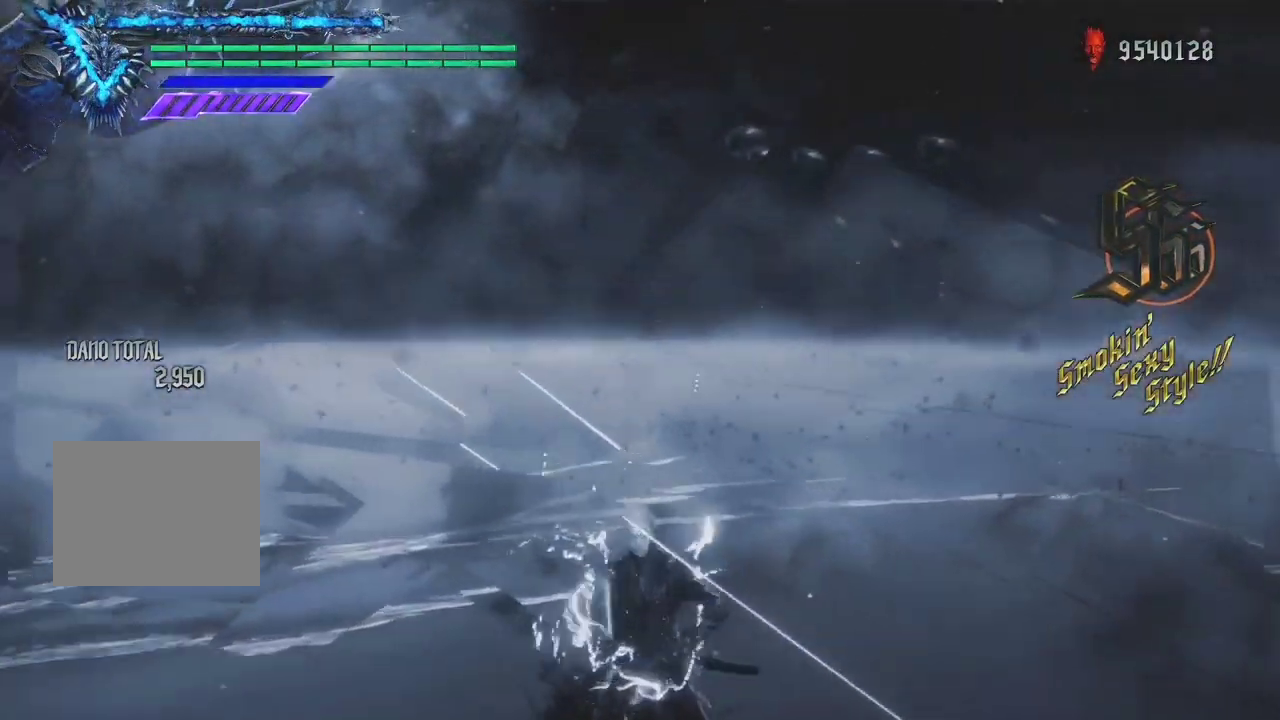
{"buttons": ["R1"], "left_stick": "center", "right_stick": "center", "events": [[441, "right_stick", "center"]]}
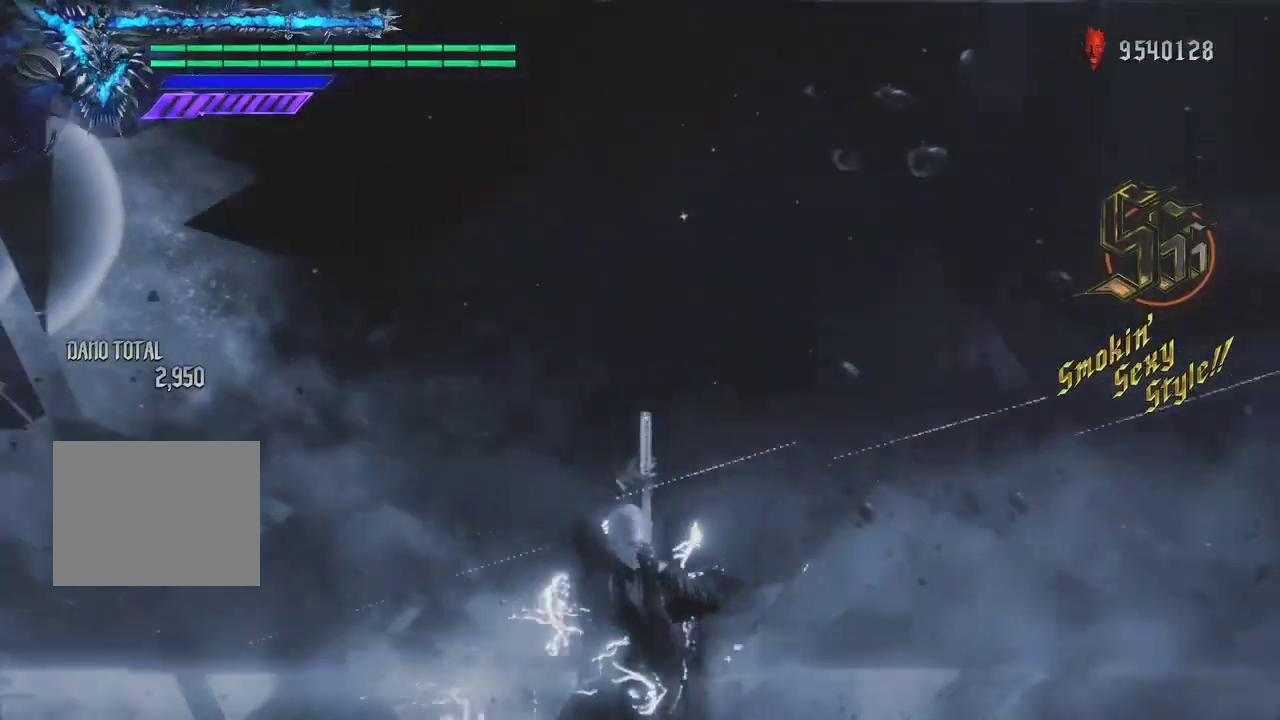
{"buttons": ["R1"], "left_stick": "center", "right_stick": "center", "events": [[102, "right_stick", "down-left"], [305, "right_stick", "up"], [424, "right_stick", "center"]]}
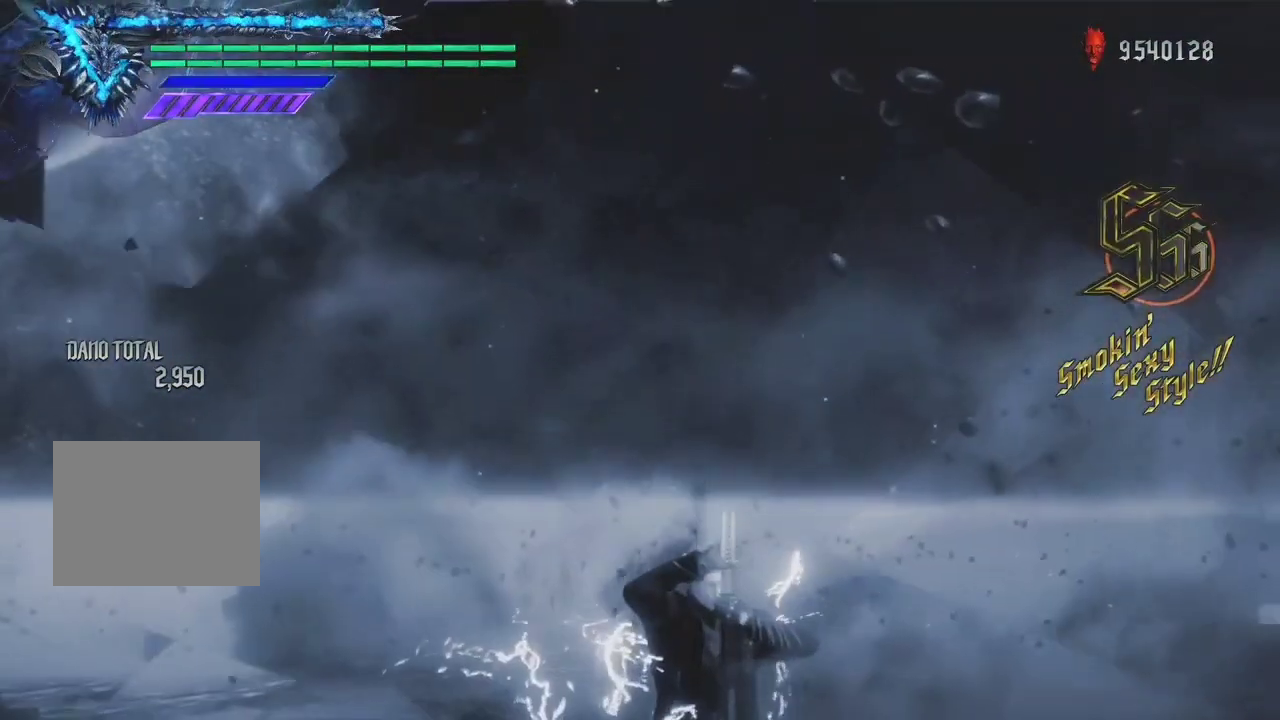
{"buttons": ["R1"], "left_stick": "center", "right_stick": "center", "events": []}
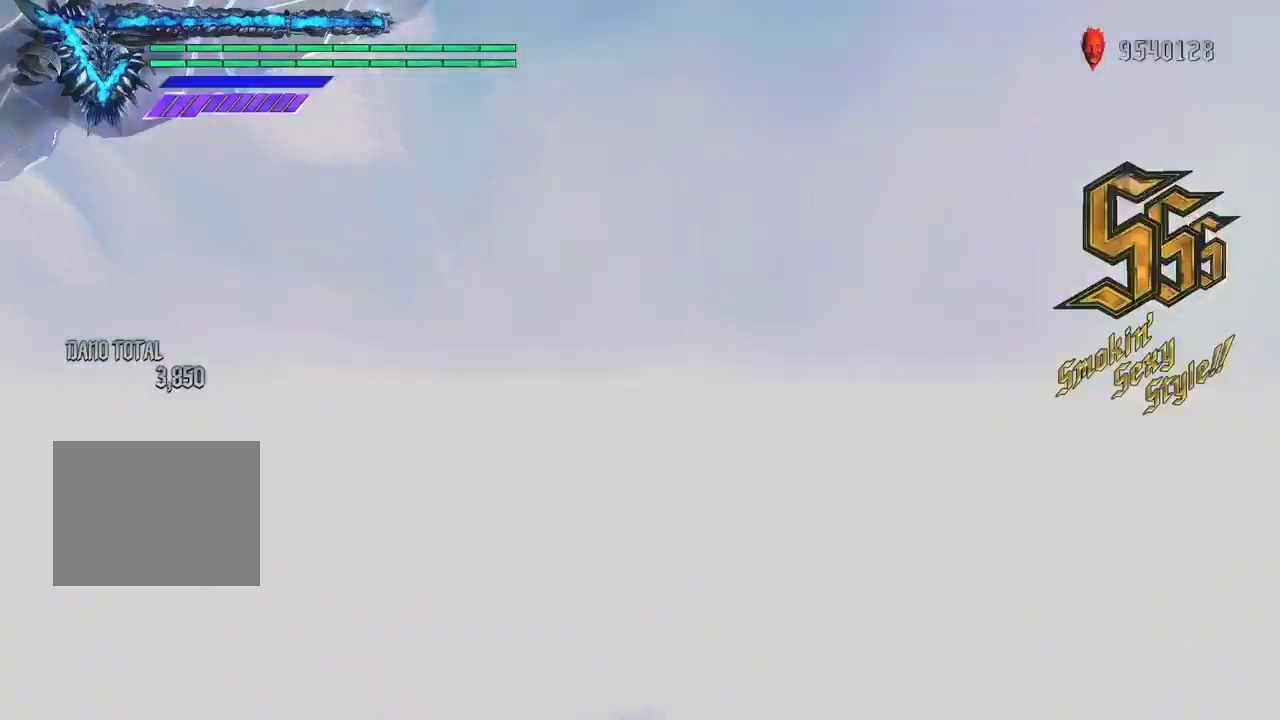
{"buttons": [], "left_stick": "center", "right_stick": "center", "events": [[322, "right_stick", "up"], [492, "R1", "up"], [509, "right_stick", "center"]]}
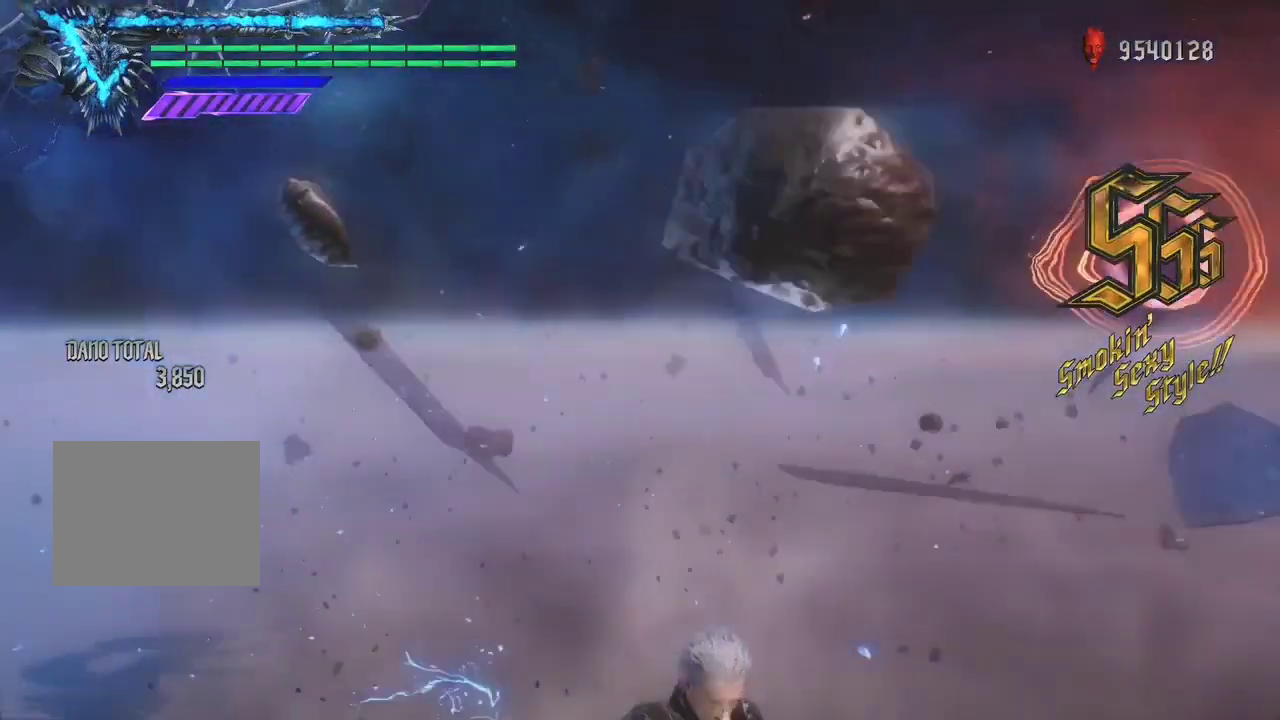
{"buttons": [], "left_stick": "center", "right_stick": "center", "events": []}
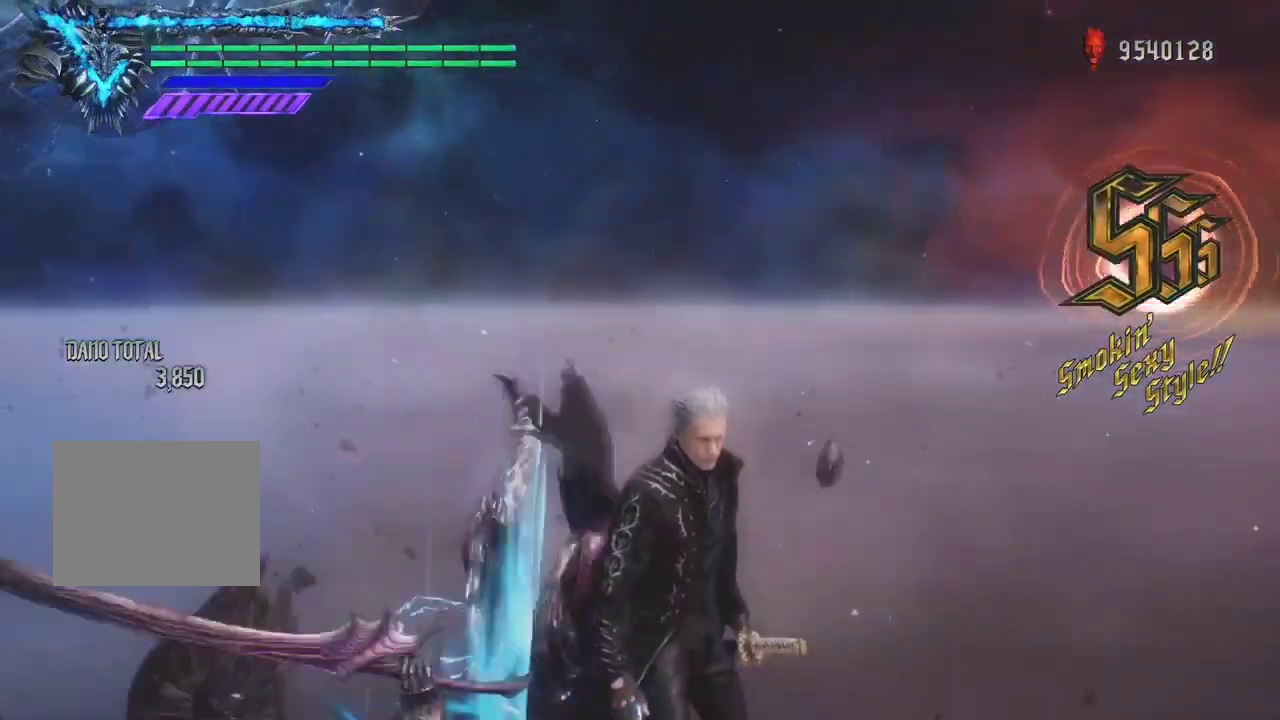
{"buttons": [], "left_stick": "center", "right_stick": "center", "events": []}
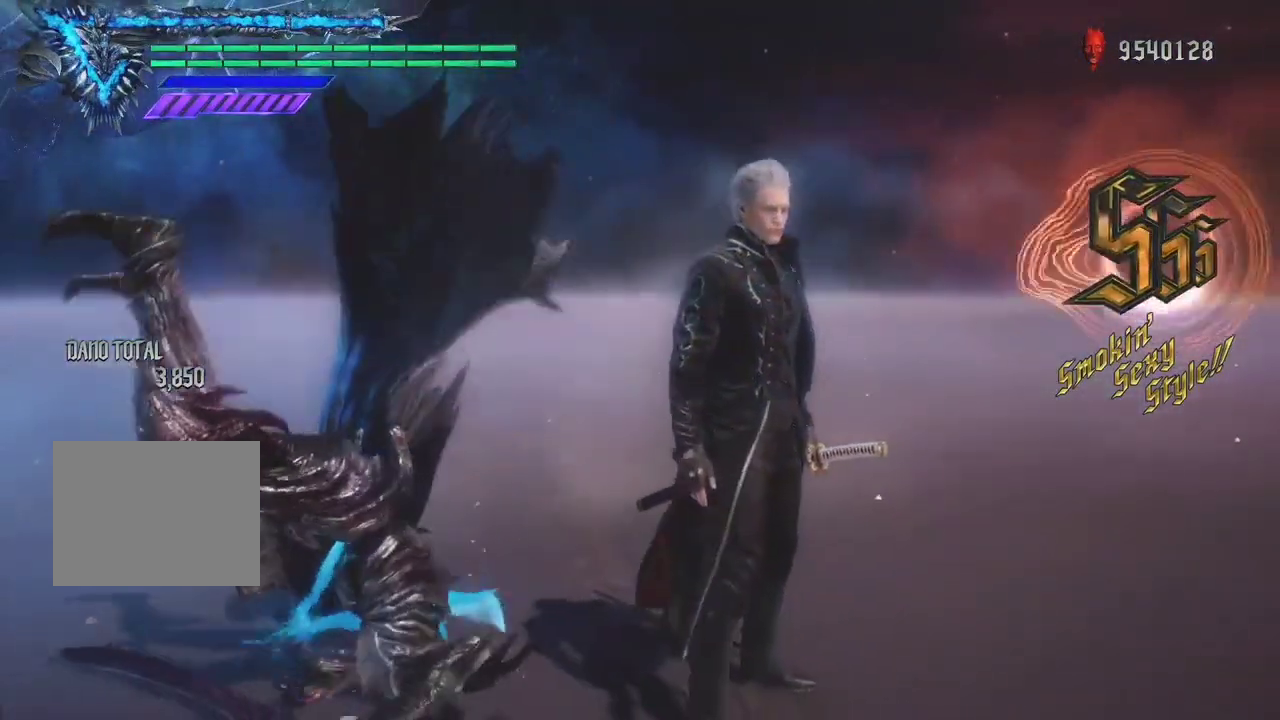
{"buttons": [], "left_stick": "center", "right_stick": "down-left", "events": [[322, "right_stick", "down-left"]]}
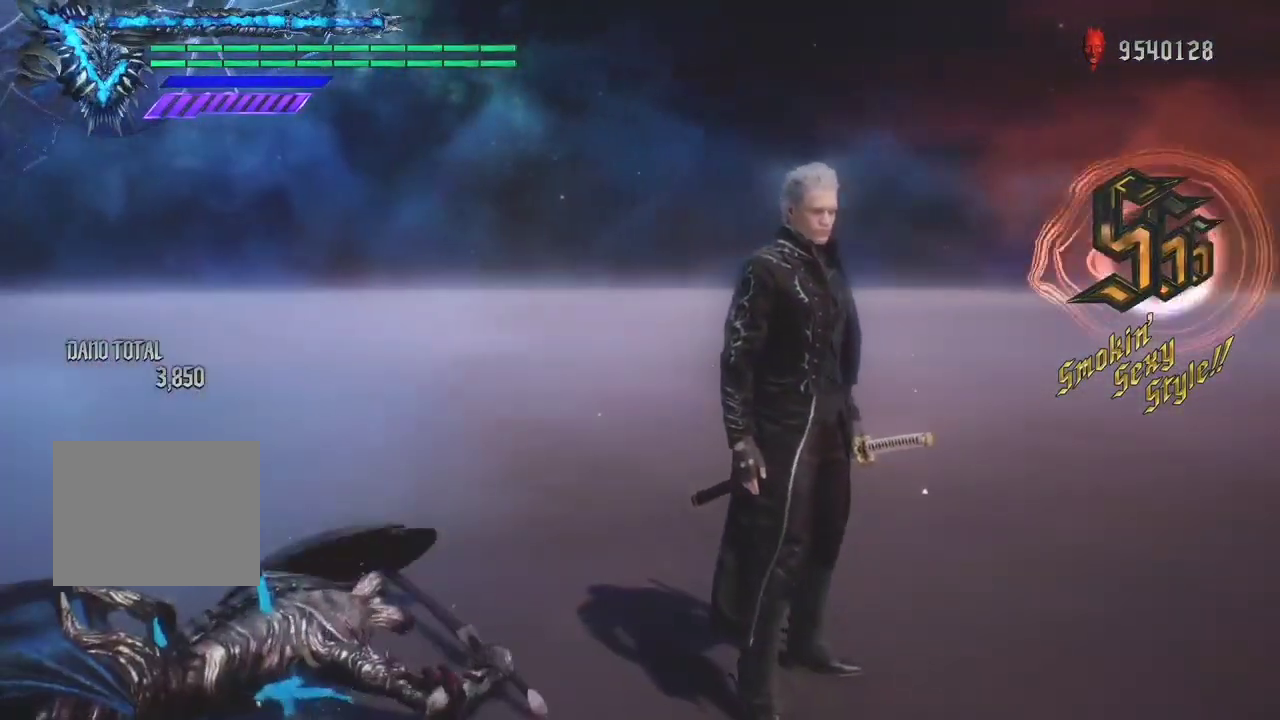
{"buttons": [], "left_stick": "center", "right_stick": "center", "events": [[492, "right_stick", "center"]]}
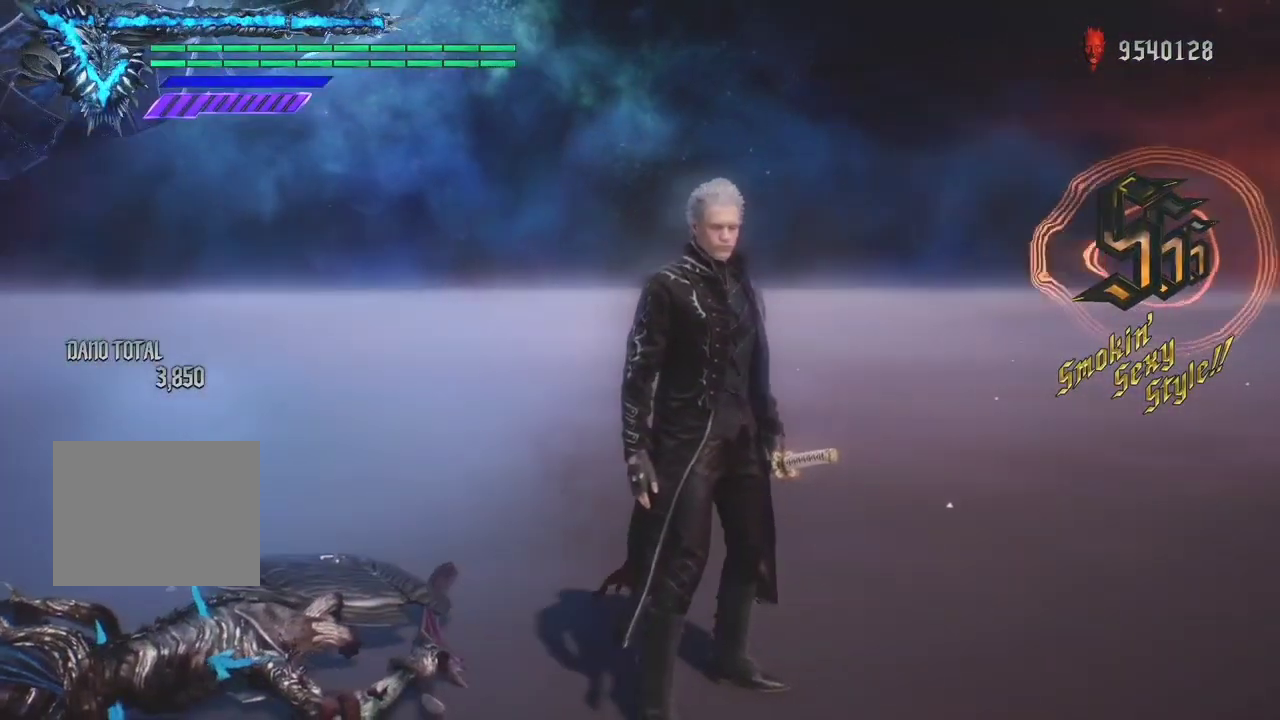
{"buttons": [], "left_stick": "center", "right_stick": "center", "events": []}
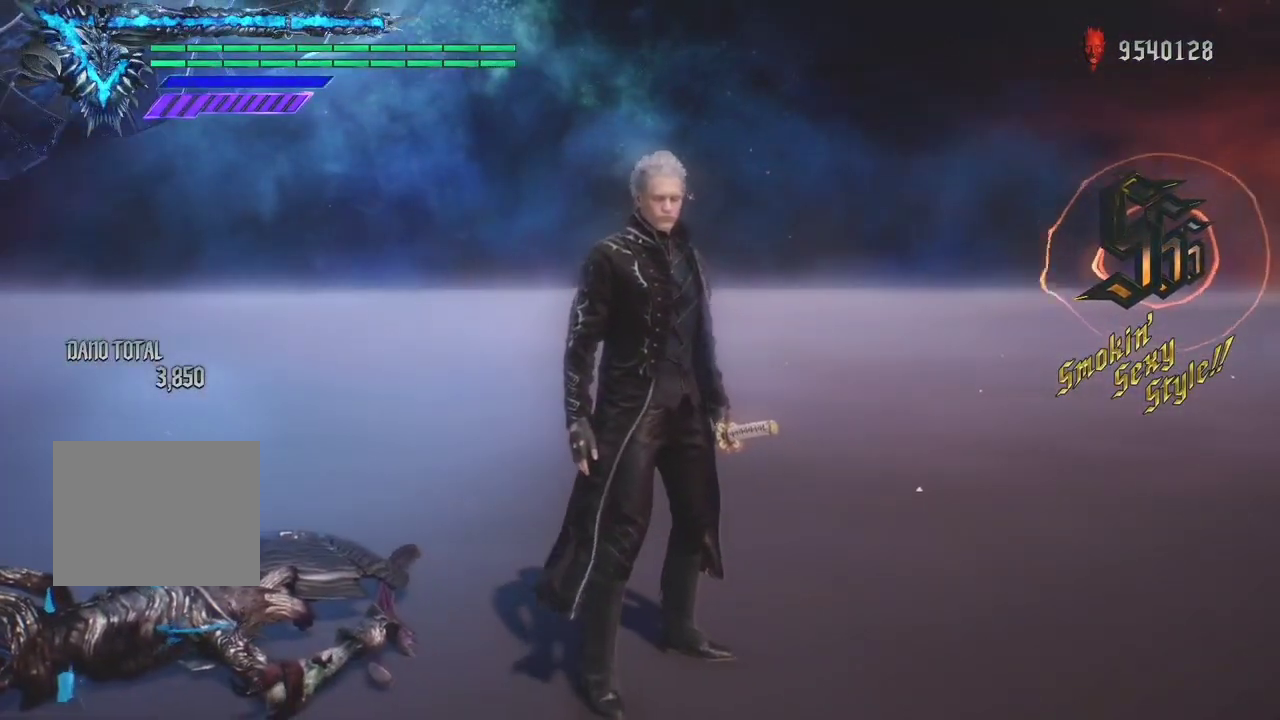
{"buttons": [], "left_stick": "center", "right_stick": "center", "events": []}